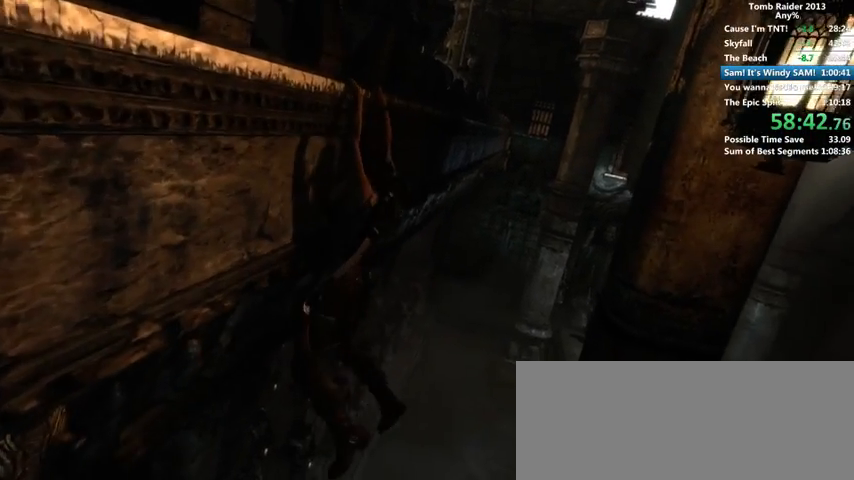
Gameplay with keyboard and mouse; each line is a JSON object with the keys and mouse buttons held at the frame after it. "events" lists presses ("down") and releases ("up") of "1", "2", "3", "4", "5", "6", "a", "alt", "b", "c", "caps_lock", "ctrl", "d", "down", "e", "f", "g", "h", "left", "q", "r", "right", "s", "shift", "space", "t", "tab", "up", "v", "w", "x", "y", "z", "mouse_left", "mouse_wheel" and "mouse_right" between this image and that frame as [ms after this image, input, new state], when the widget could be followed in between. "mouse_left", "mouse_wheel", "mouse_right" = the "left", "wheel", "right" buttons of the "mouse" list. No other keys are recorded. "wheel" means that the mouse wheel is clicked or scrolled. Mouse movement is not recorded.
{"keys": ["d"], "mouse": [], "events": []}
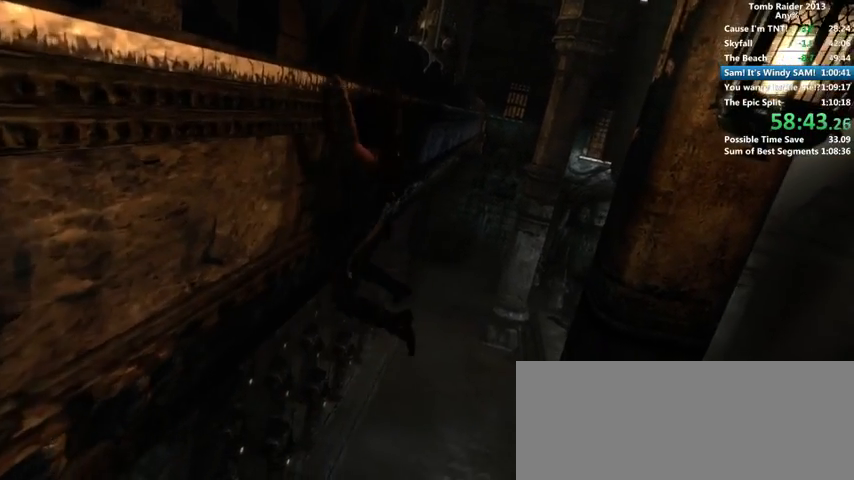
{"keys": ["d"], "mouse": [], "events": []}
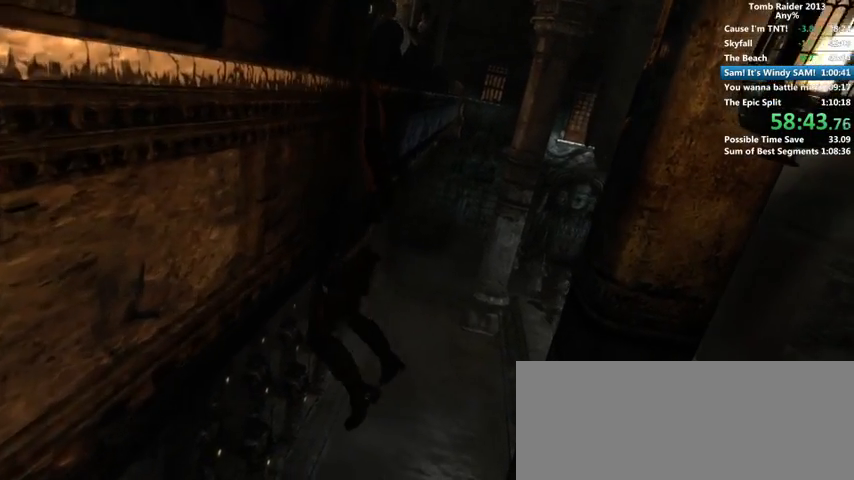
{"keys": ["d"], "mouse": [], "events": []}
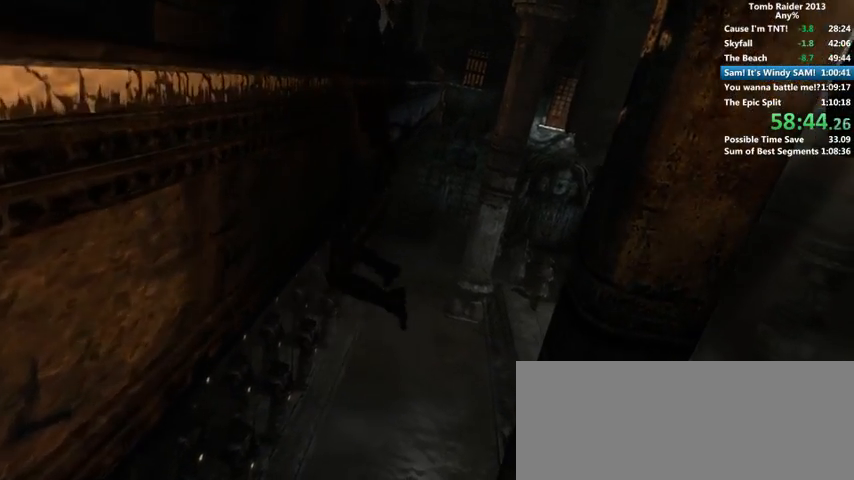
{"keys": ["d"], "mouse": [], "events": []}
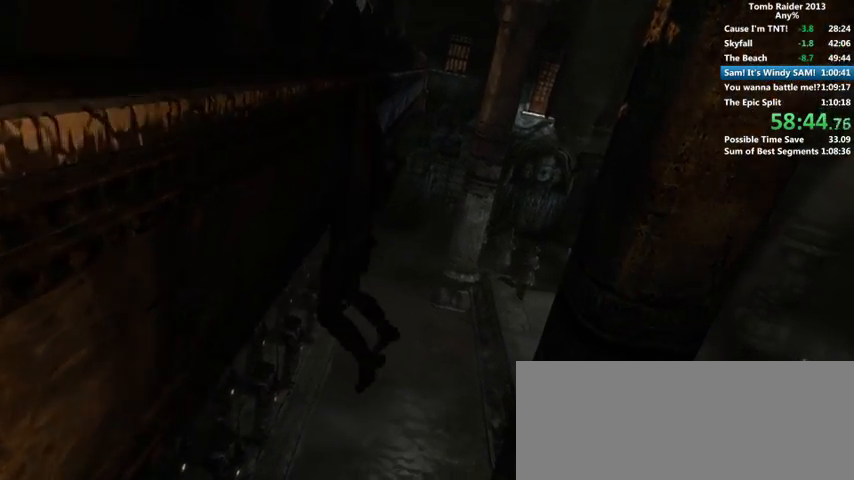
{"keys": ["d"], "mouse": [], "events": []}
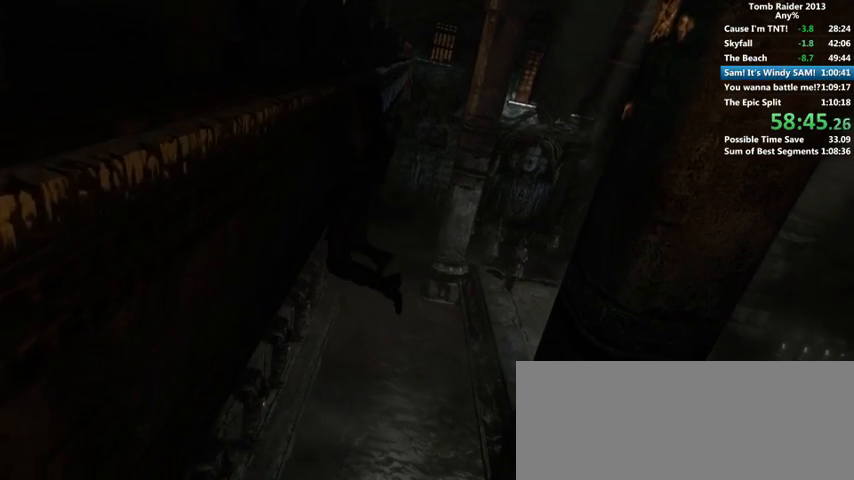
{"keys": ["d"], "mouse": [], "events": []}
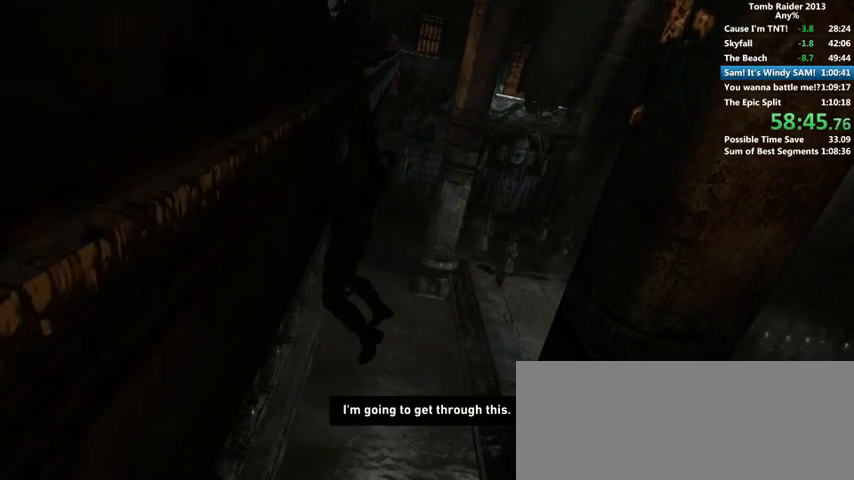
{"keys": ["d"], "mouse": [], "events": []}
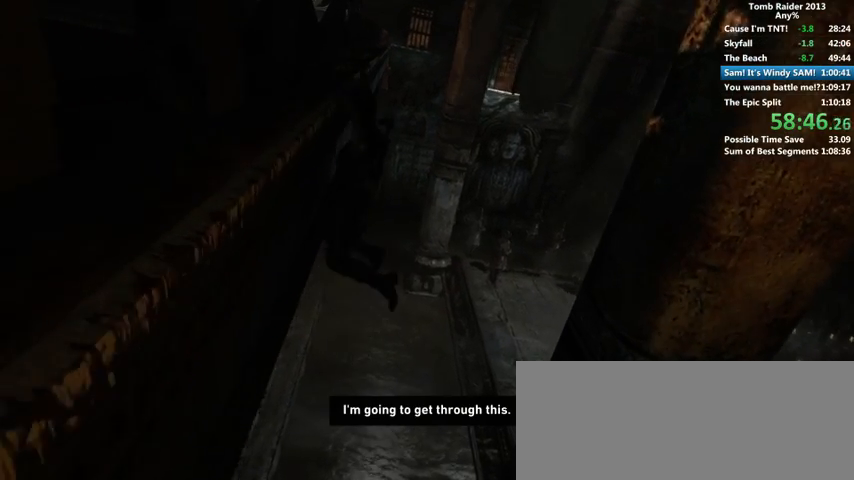
{"keys": ["d"], "mouse": [], "events": []}
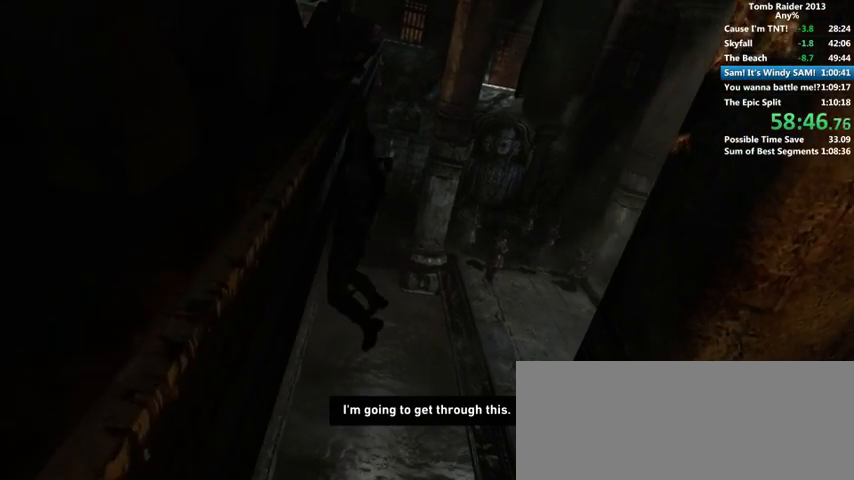
{"keys": ["d"], "mouse": [], "events": []}
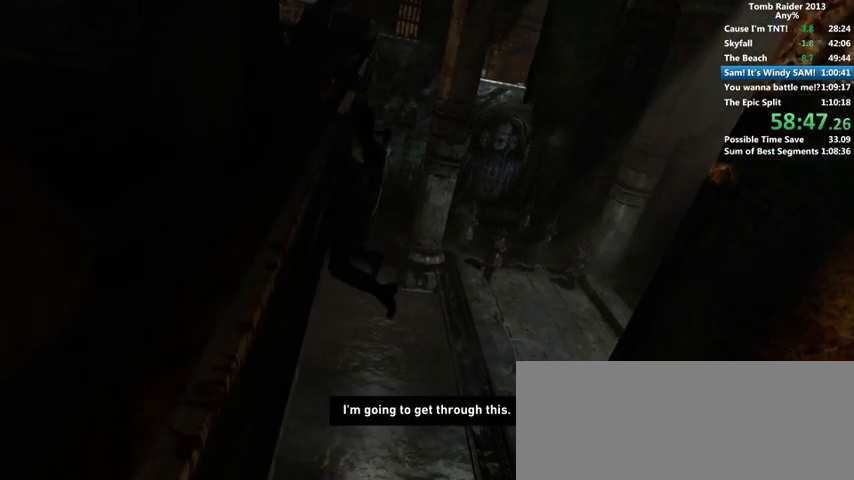
{"keys": ["d"], "mouse": [], "events": []}
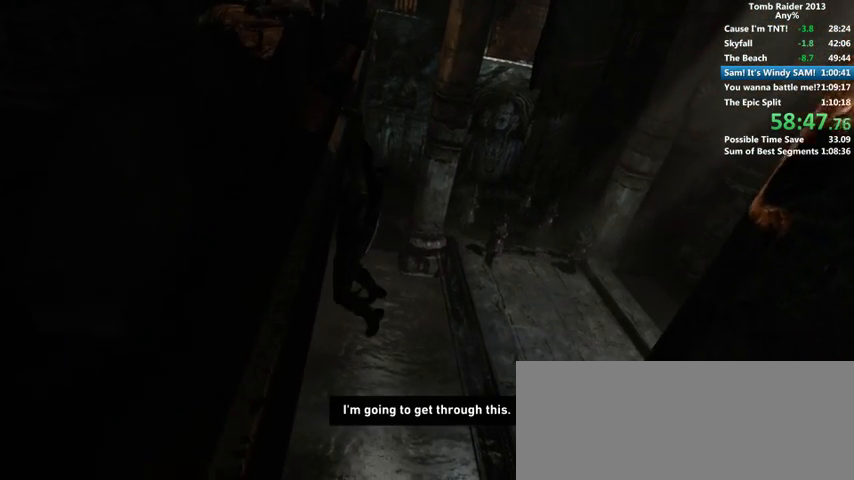
{"keys": ["d"], "mouse": [], "events": []}
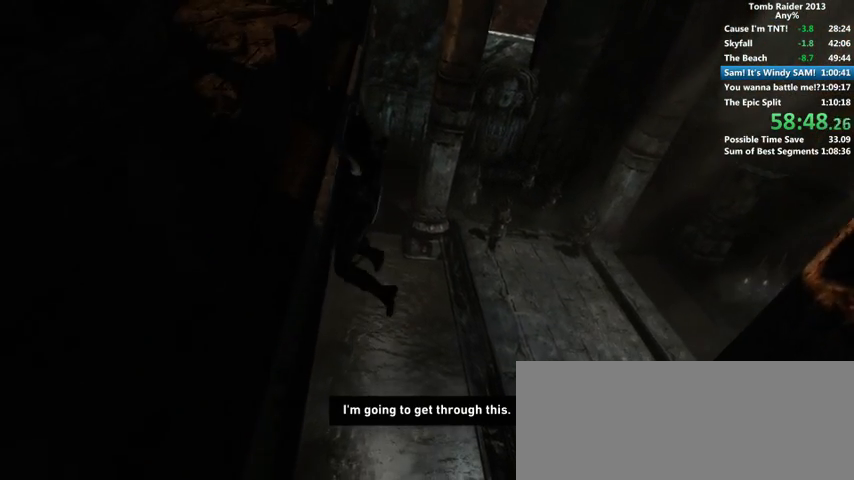
{"keys": ["d"], "mouse": [], "events": []}
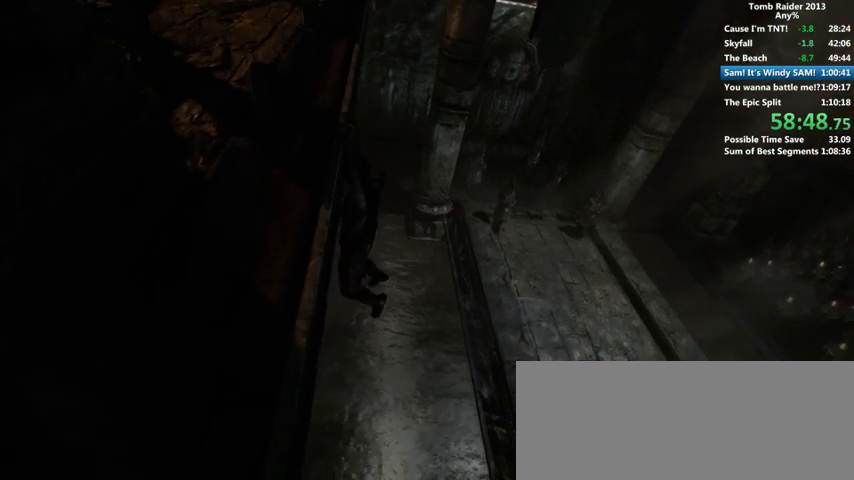
{"keys": ["d"], "mouse": [], "events": []}
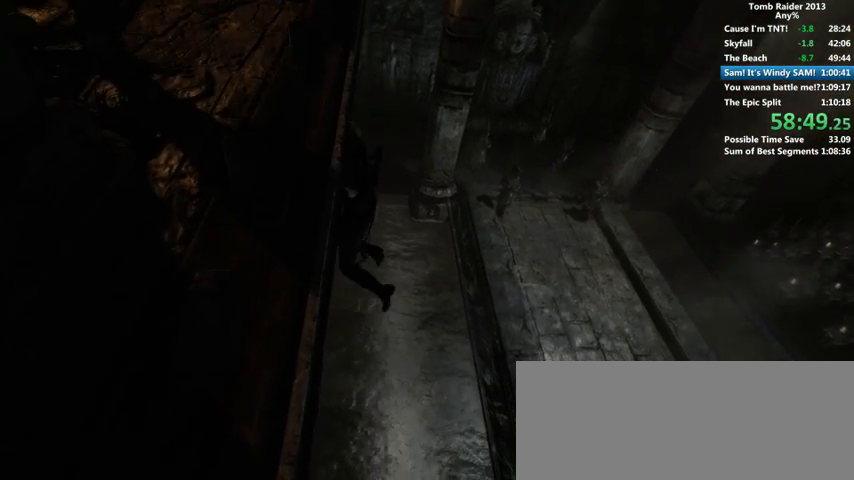
{"keys": ["d"], "mouse": [], "events": []}
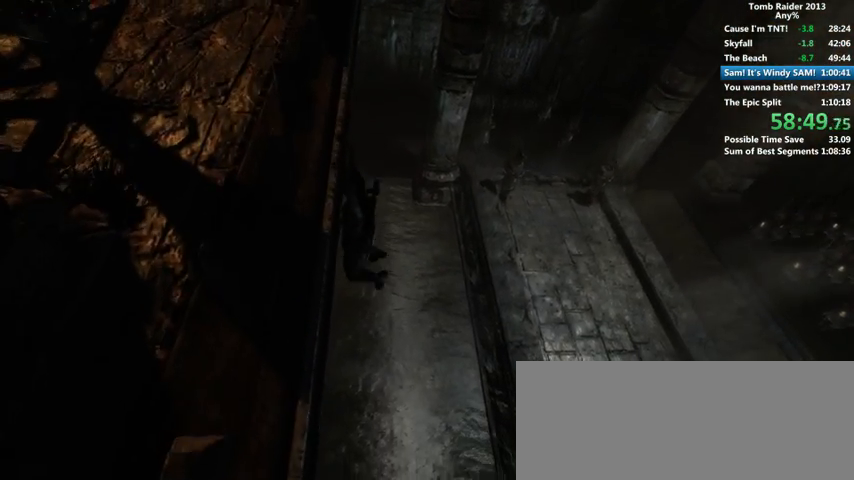
{"keys": ["d"], "mouse": [], "events": []}
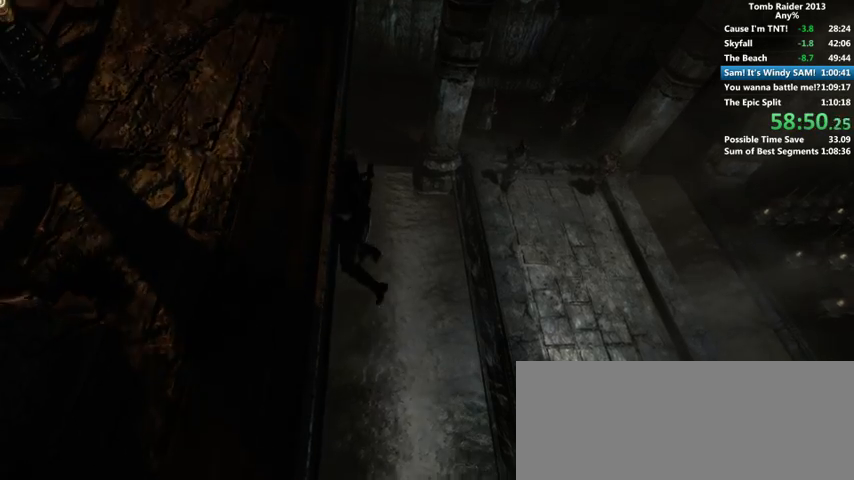
{"keys": ["d"], "mouse": [], "events": []}
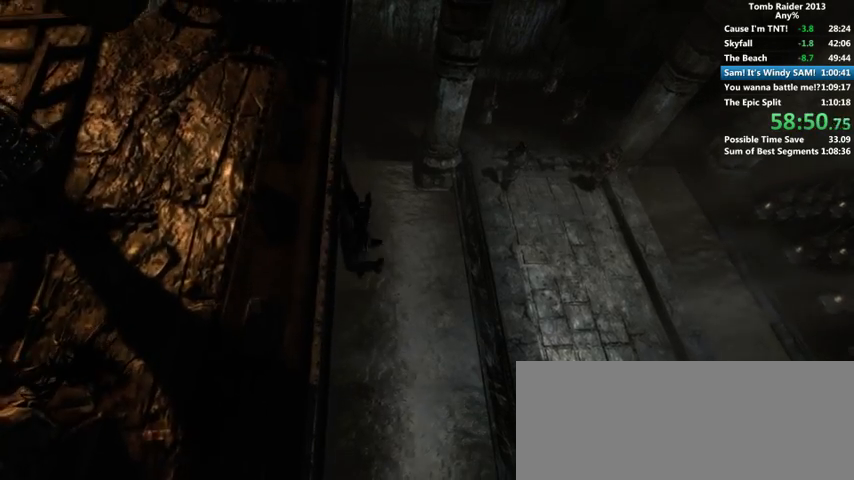
{"keys": ["d"], "mouse": [], "events": []}
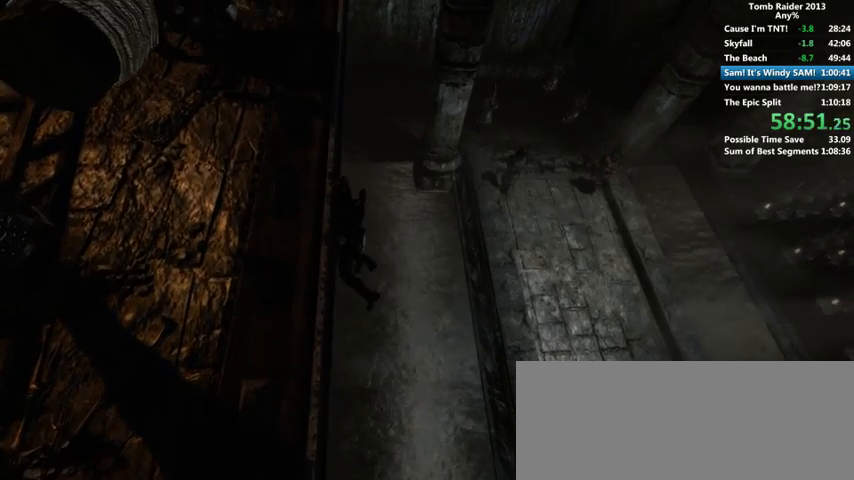
{"keys": ["d"], "mouse": [], "events": []}
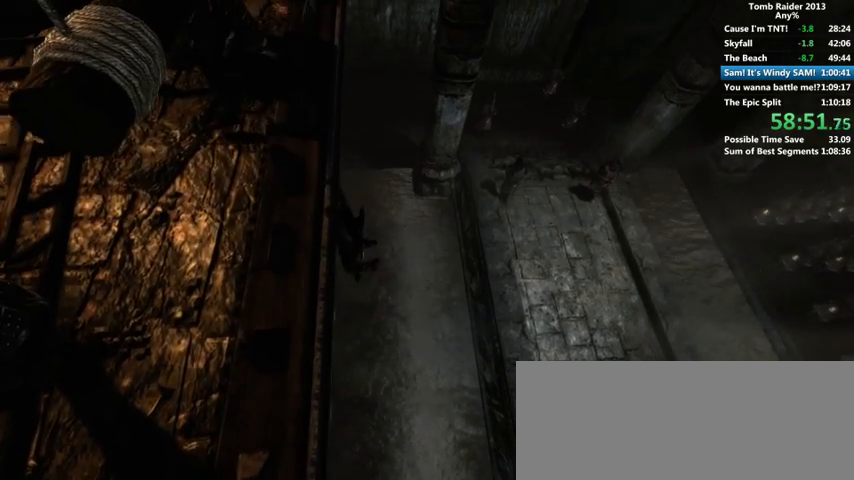
{"keys": ["d"], "mouse": [], "events": []}
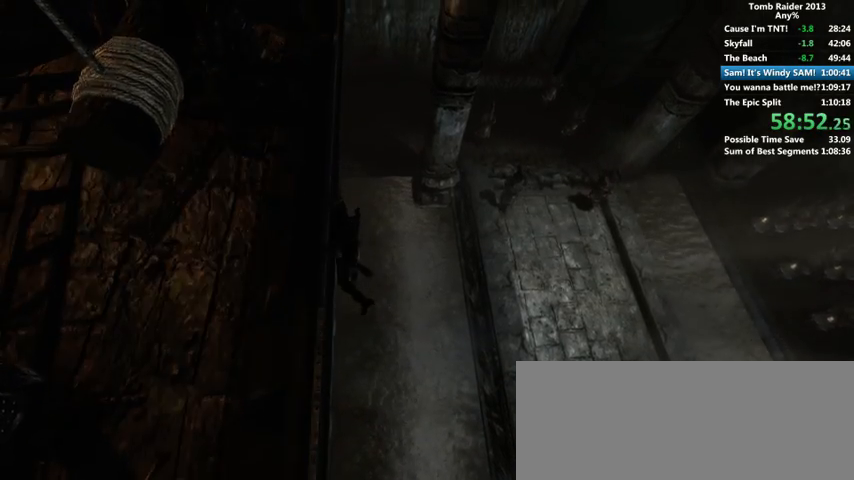
{"keys": ["d"], "mouse": [], "events": []}
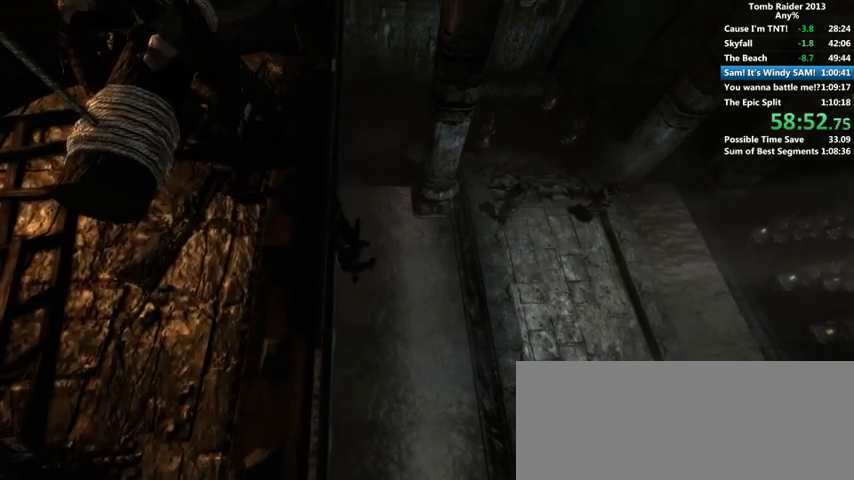
{"keys": ["d"], "mouse": [], "events": []}
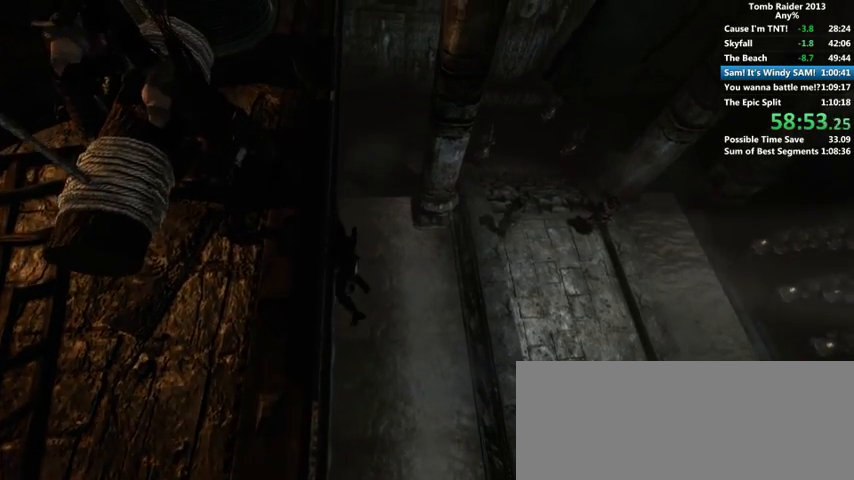
{"keys": ["d"], "mouse": [], "events": []}
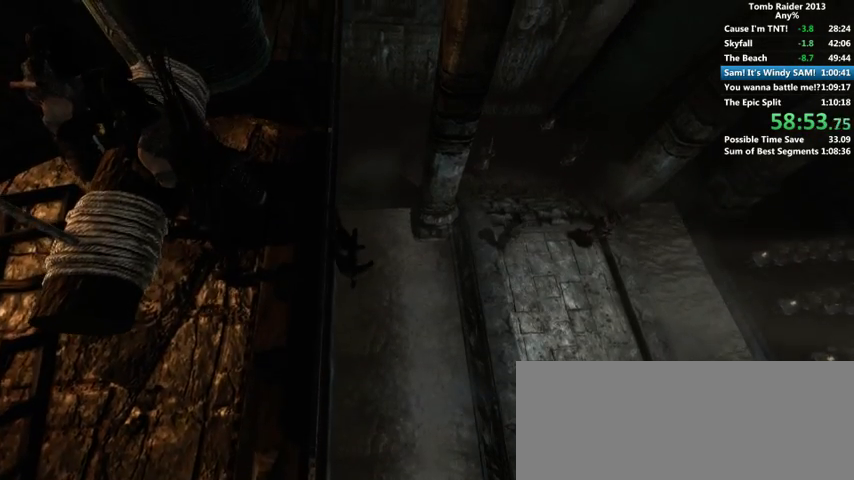
{"keys": ["d"], "mouse": [], "events": []}
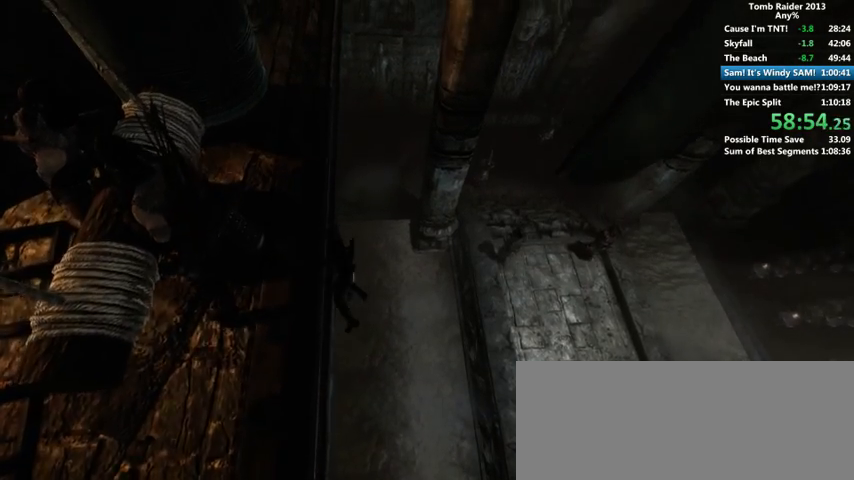
{"keys": ["d"], "mouse": [], "events": []}
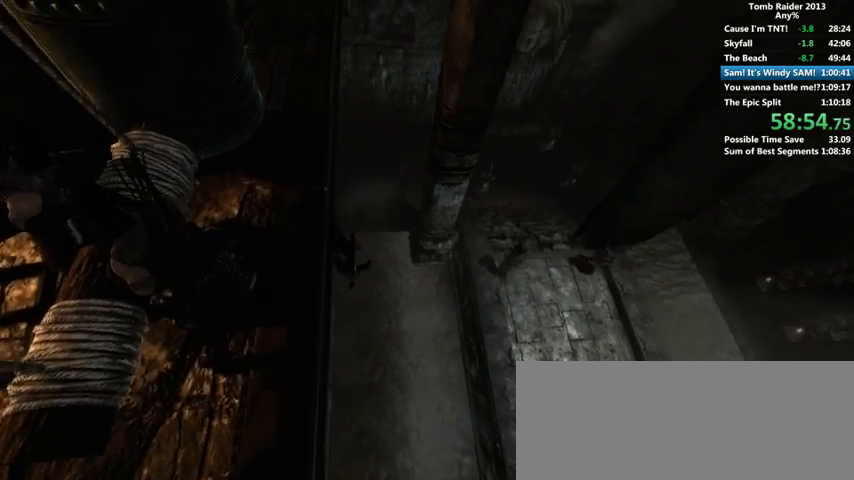
{"keys": ["d"], "mouse": [], "events": []}
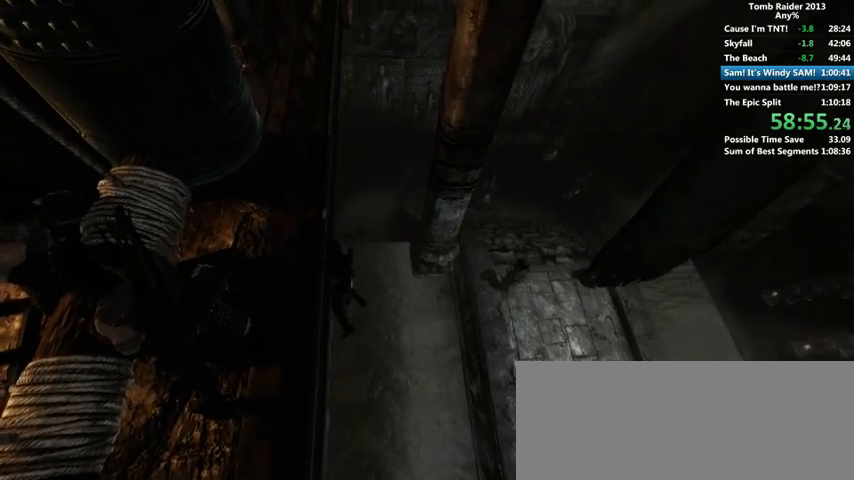
{"keys": ["d"], "mouse": [], "events": []}
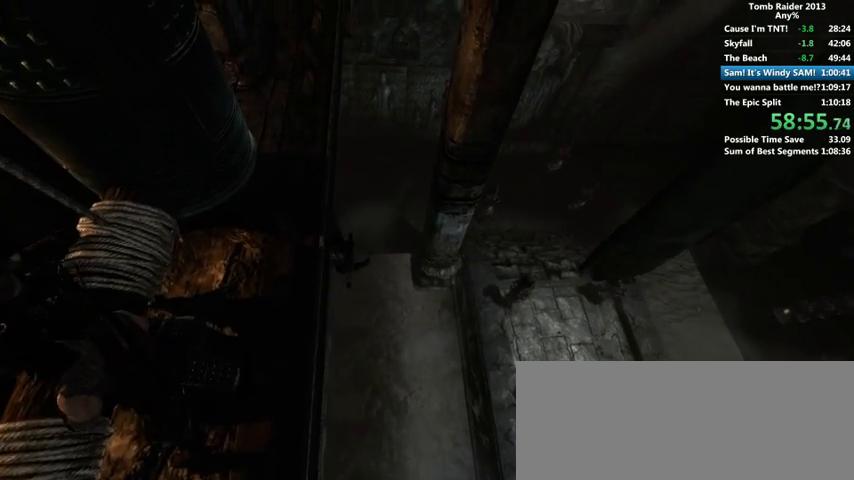
{"keys": ["d"], "mouse": [], "events": []}
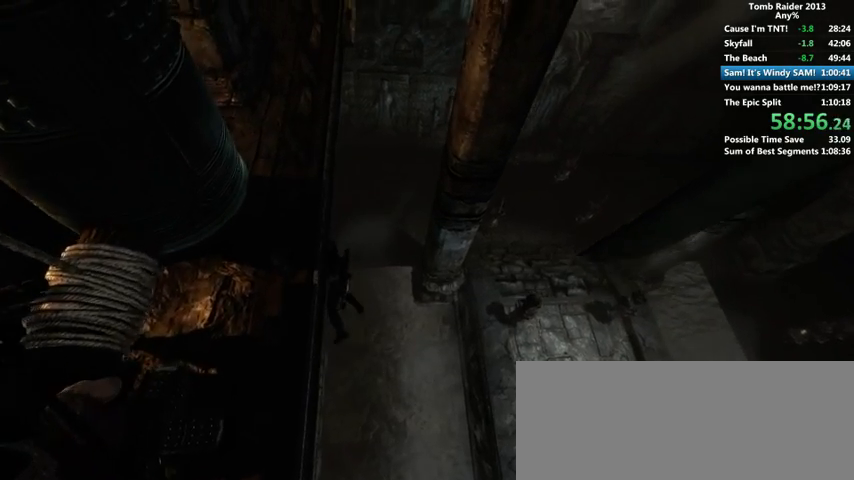
{"keys": ["d"], "mouse": [], "events": []}
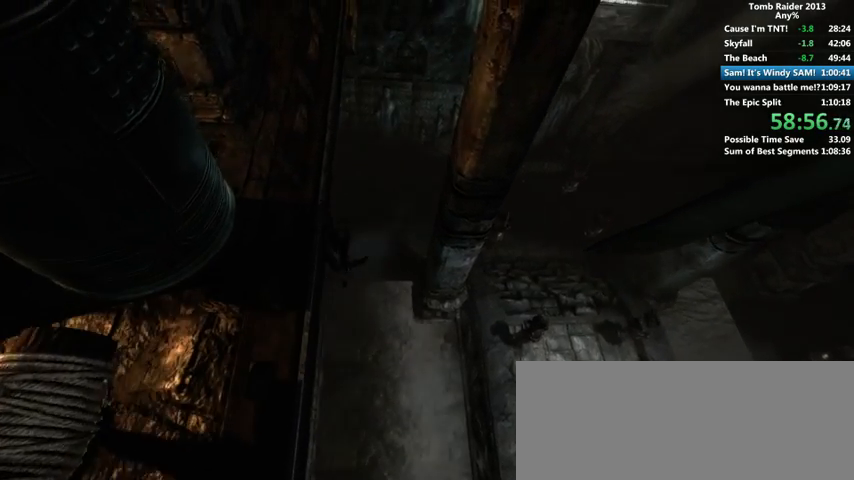
{"keys": ["d"], "mouse": [], "events": []}
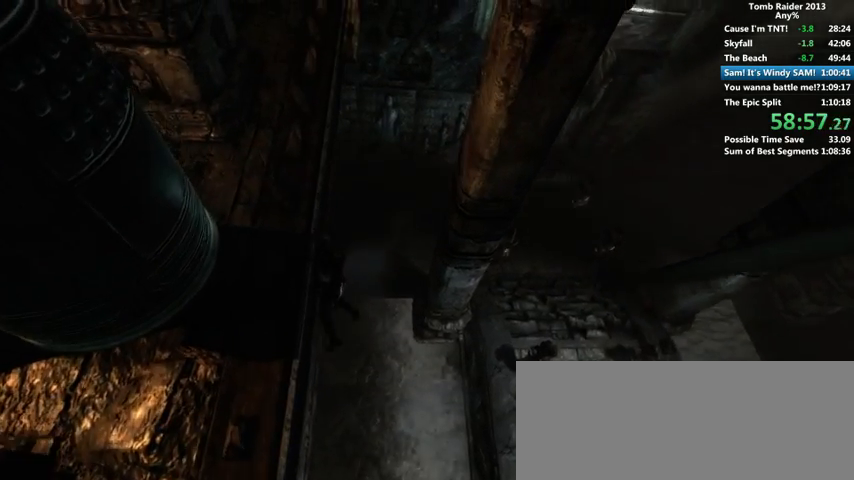
{"keys": ["d"], "mouse": [], "events": []}